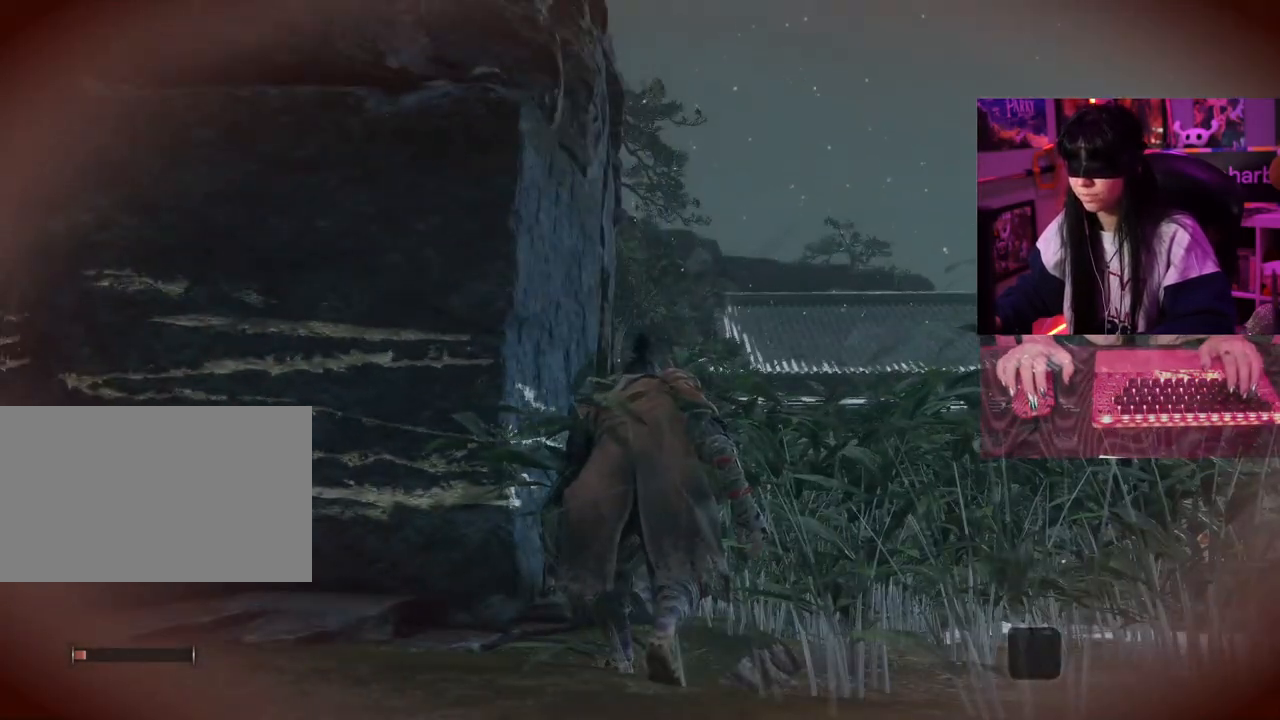
Gameplay with keyboard and mouse; each line is a JSON object with the keys and mouse buttons held at the frame after it. "events" lists presses ("down") and releases ("up") of "1", "2", "3", "4", "5", "a", "alt", "c", "caps_lock", "ctrl", "d", "e", "f", "g", "q", "r", "s", "shift", "space", "t", "tab", "v", "w", "x", "z" and "mouse_wheel" between this image and that frame as [ms after this image, input, new state], when the widget could be followed in between. "mouse_wheel" = the "wheel" button of the "mouse" list. No other keys are recorded. "wheel" means that the mouse wheel is clicked or scrolled. Not read: mouse_move.
{"keys": ["w"], "mouse": [], "events": [[417, "w", "down"]]}
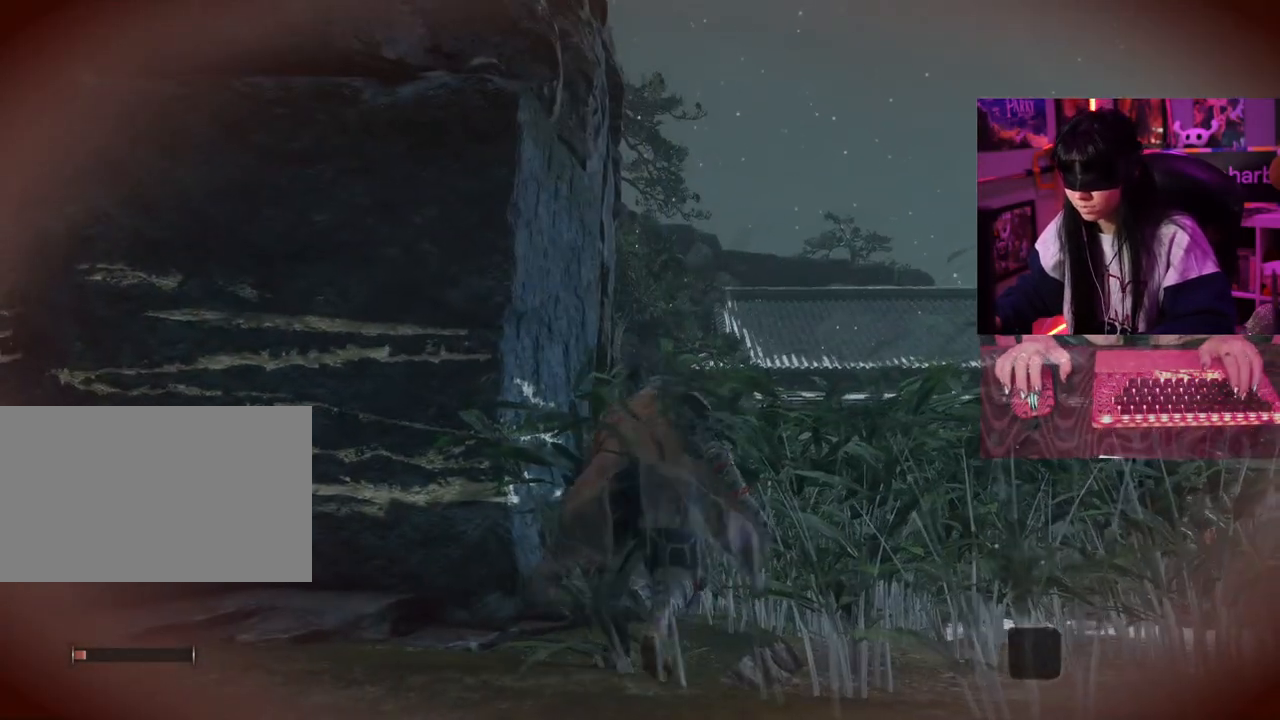
{"keys": ["w"], "mouse": [], "events": []}
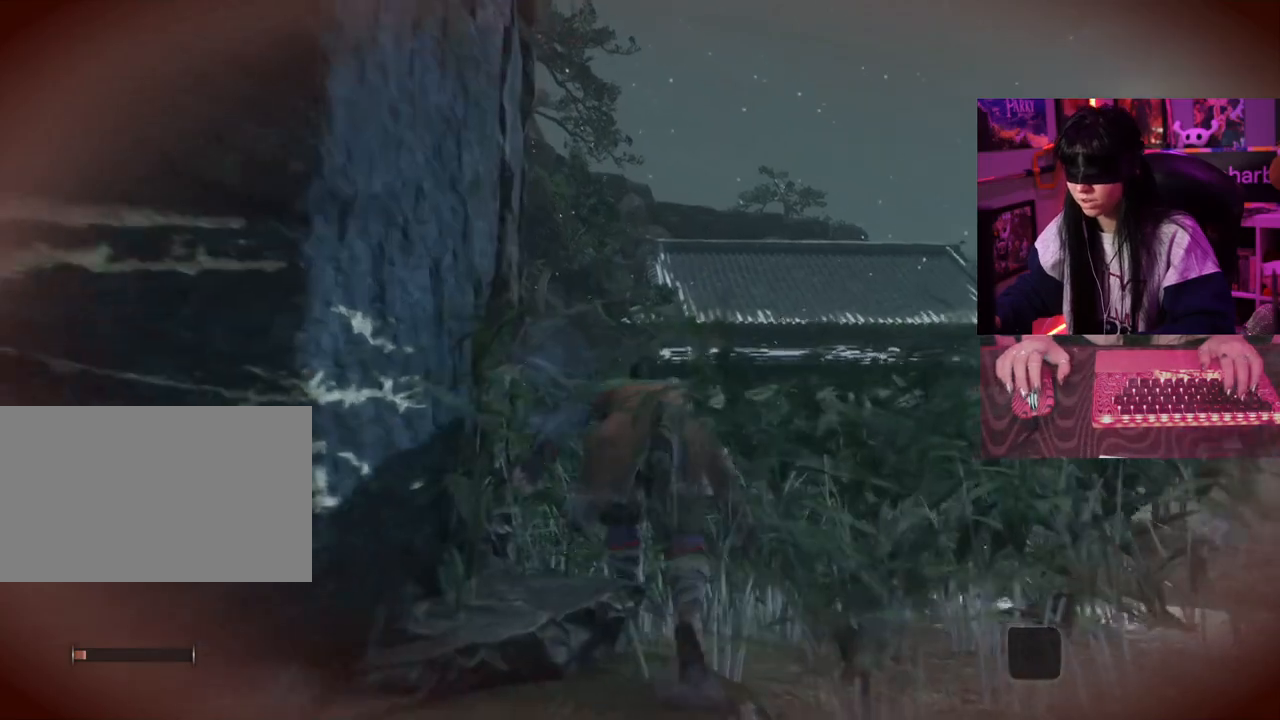
{"keys": ["w"], "mouse": [], "events": []}
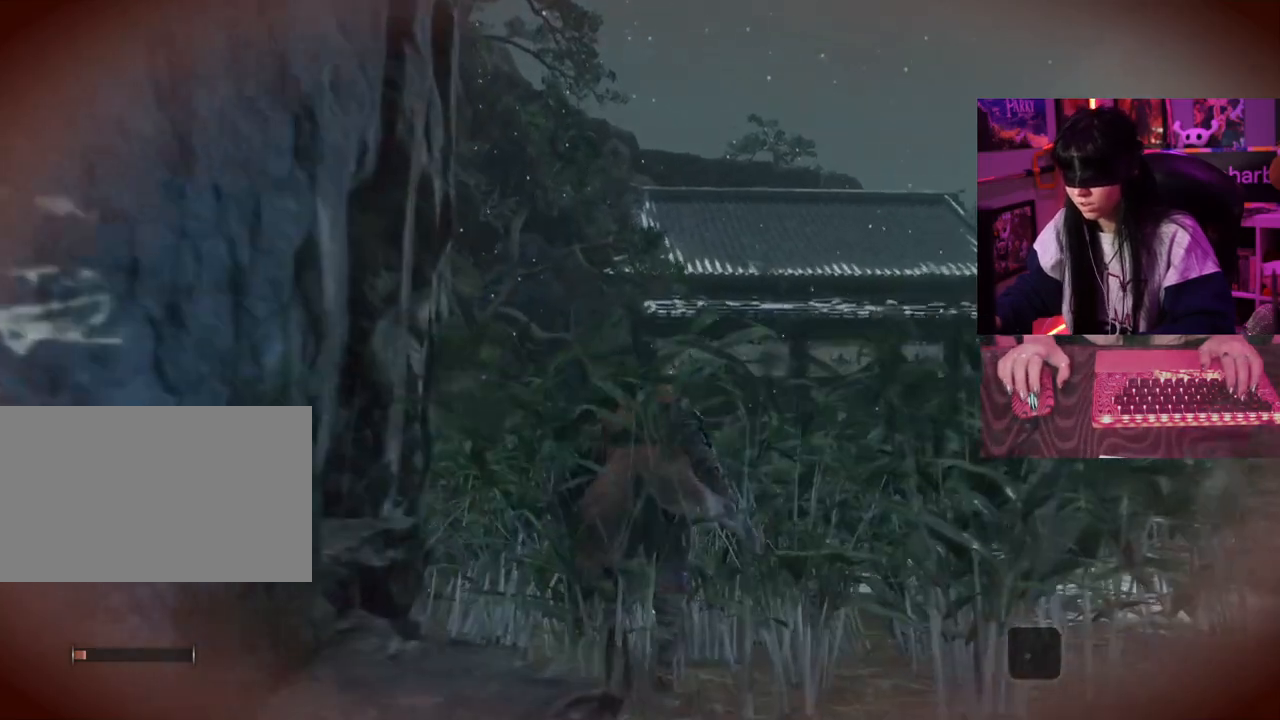
{"keys": ["w"], "mouse": [], "events": []}
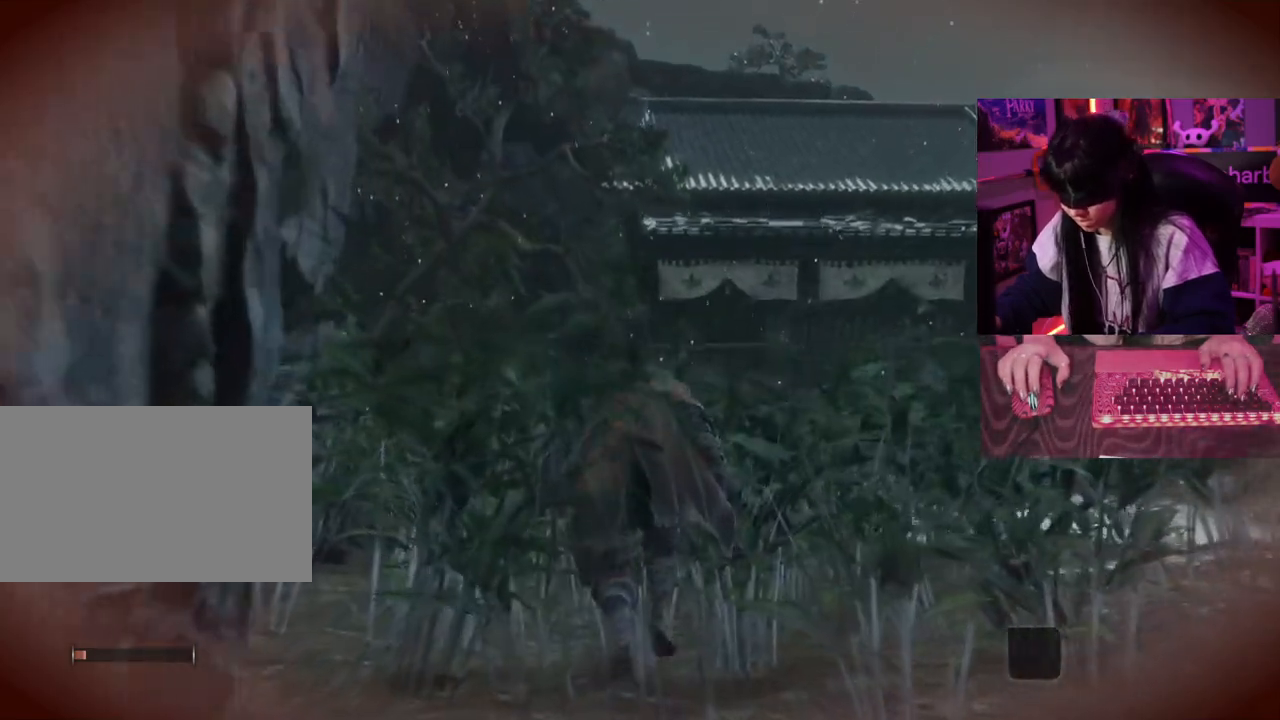
{"keys": ["w"], "mouse": [], "events": []}
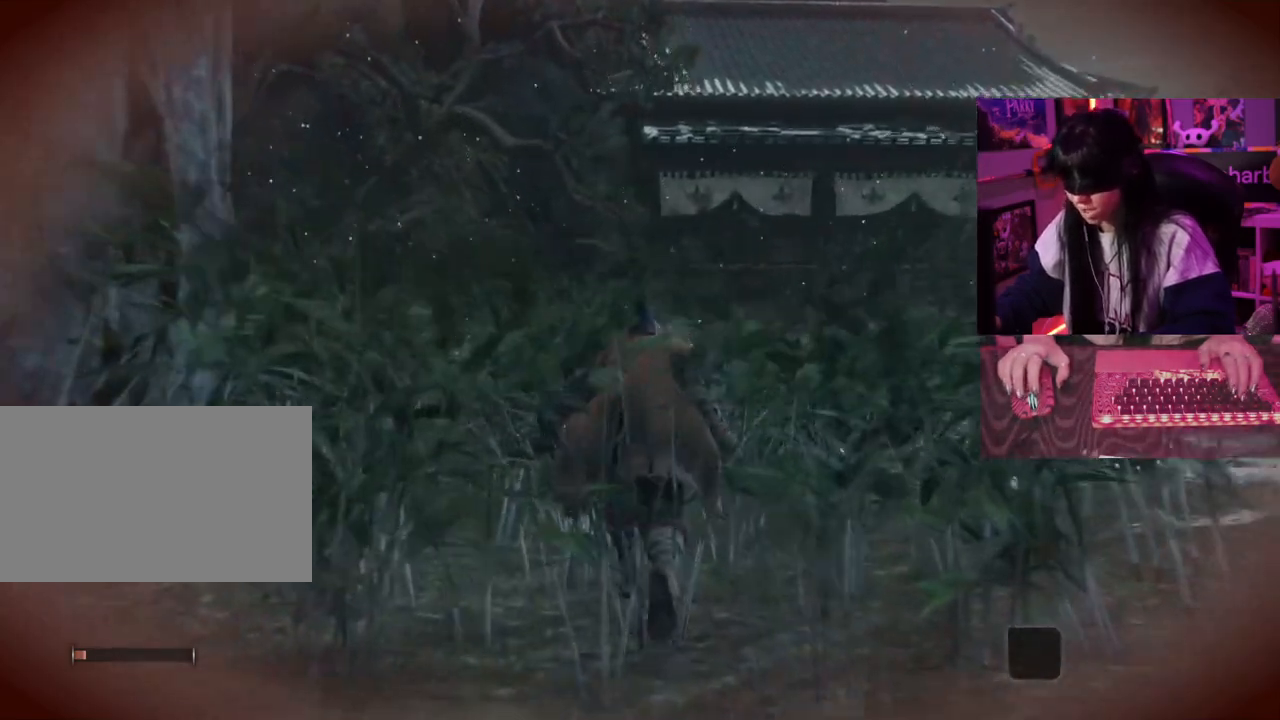
{"keys": ["w"], "mouse": [], "events": []}
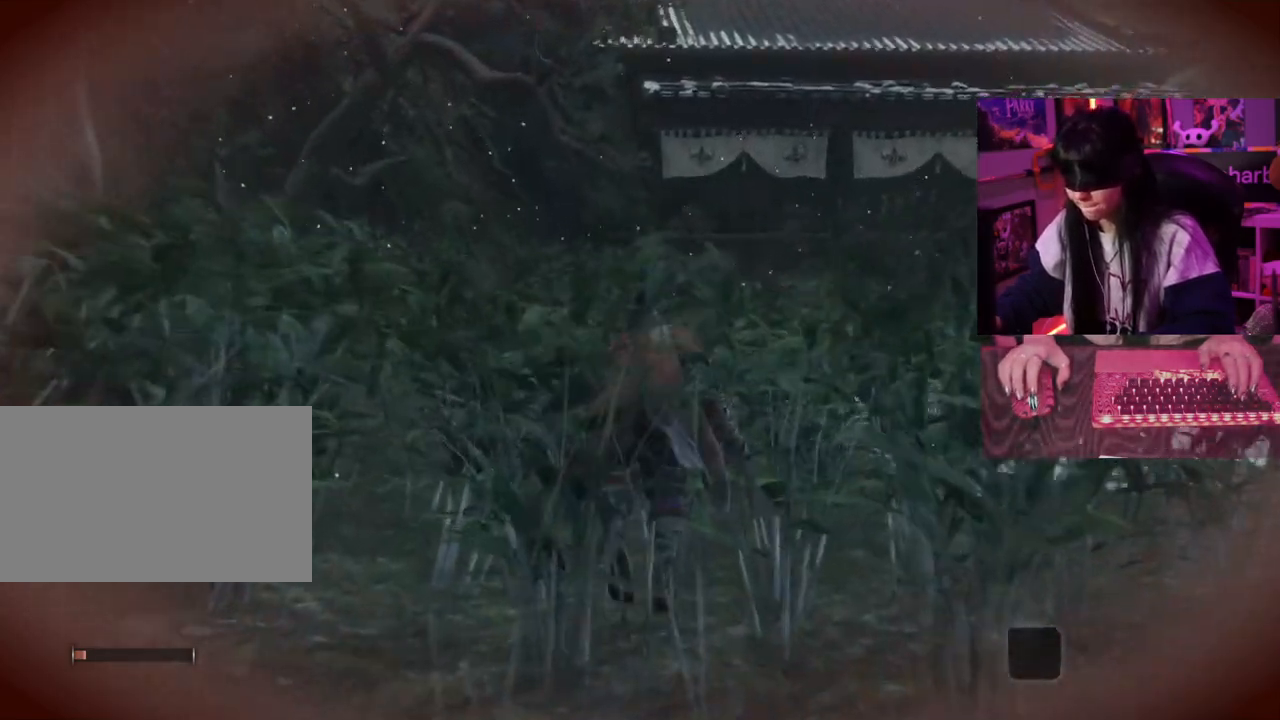
{"keys": ["w"], "mouse": [], "events": []}
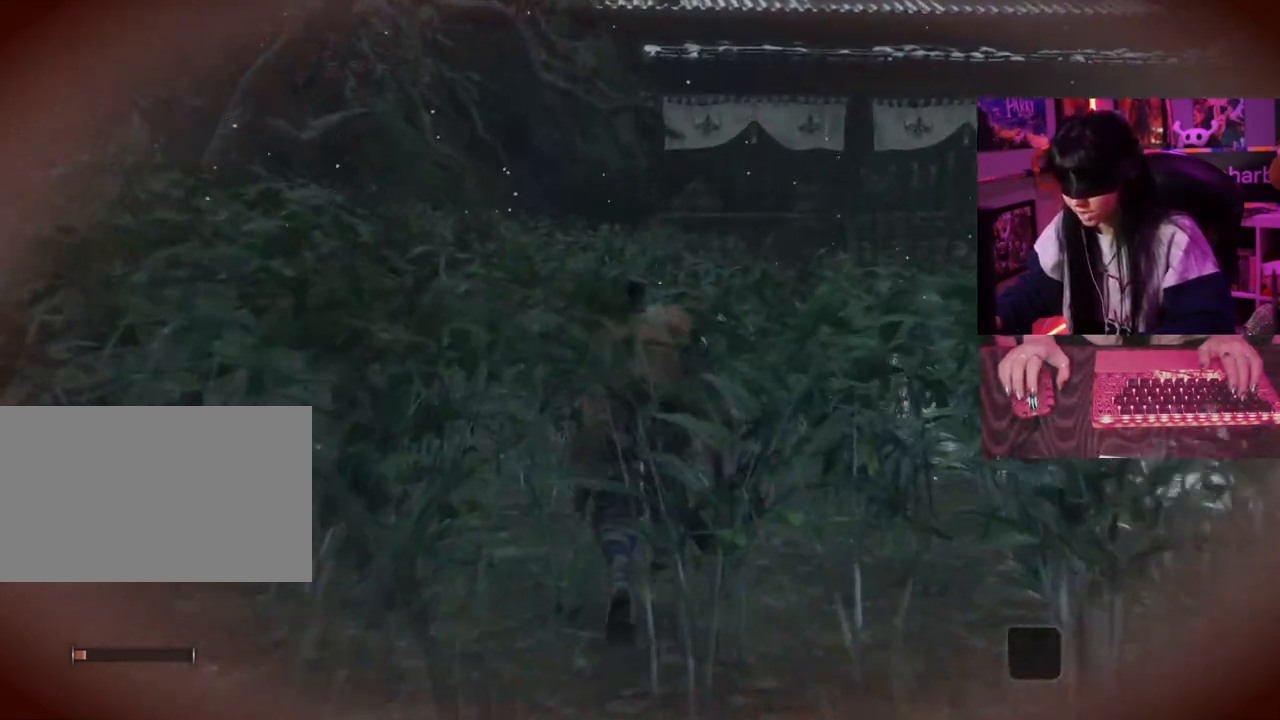
{"keys": ["w"], "mouse": [], "events": []}
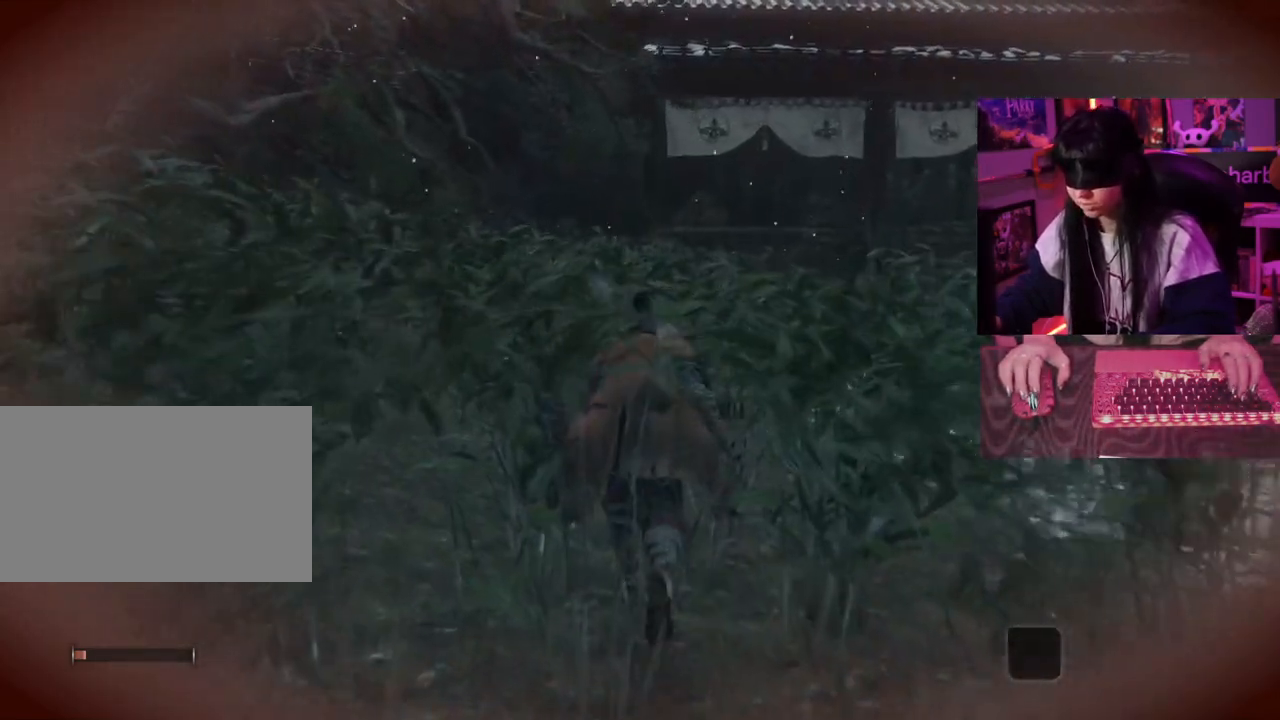
{"keys": ["w"], "mouse": [], "events": []}
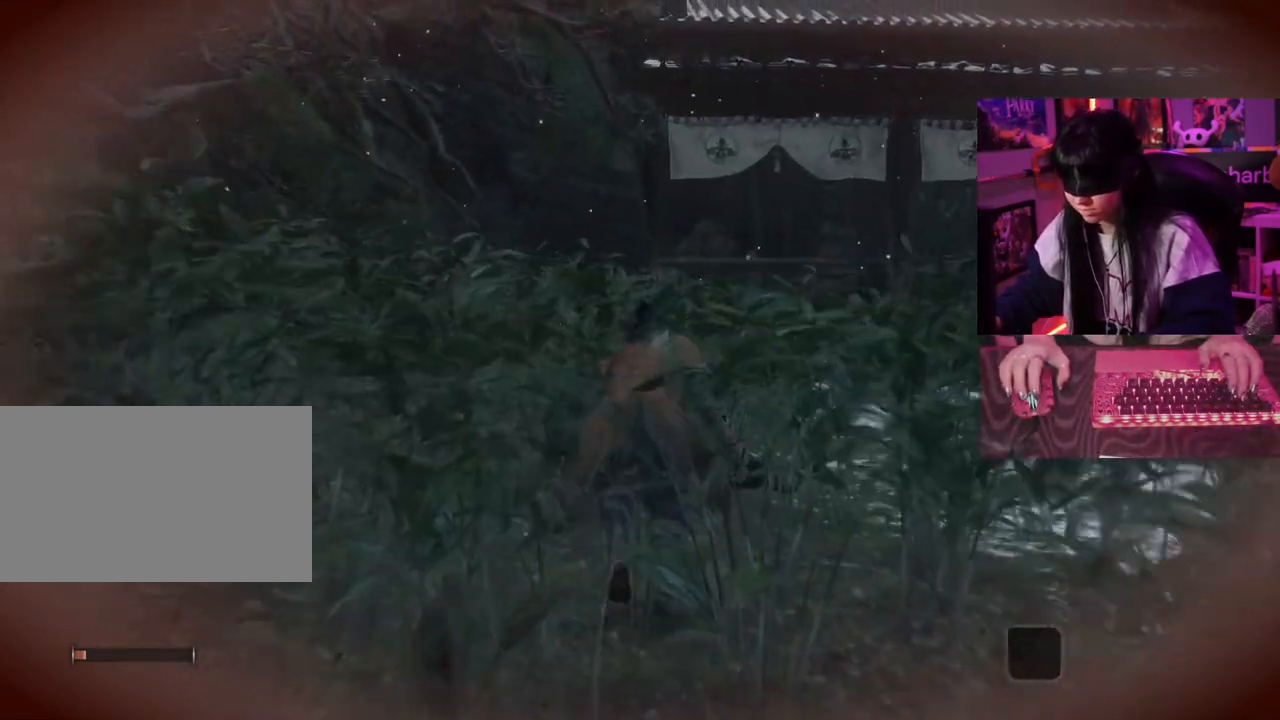
{"keys": ["w"], "mouse": [], "events": []}
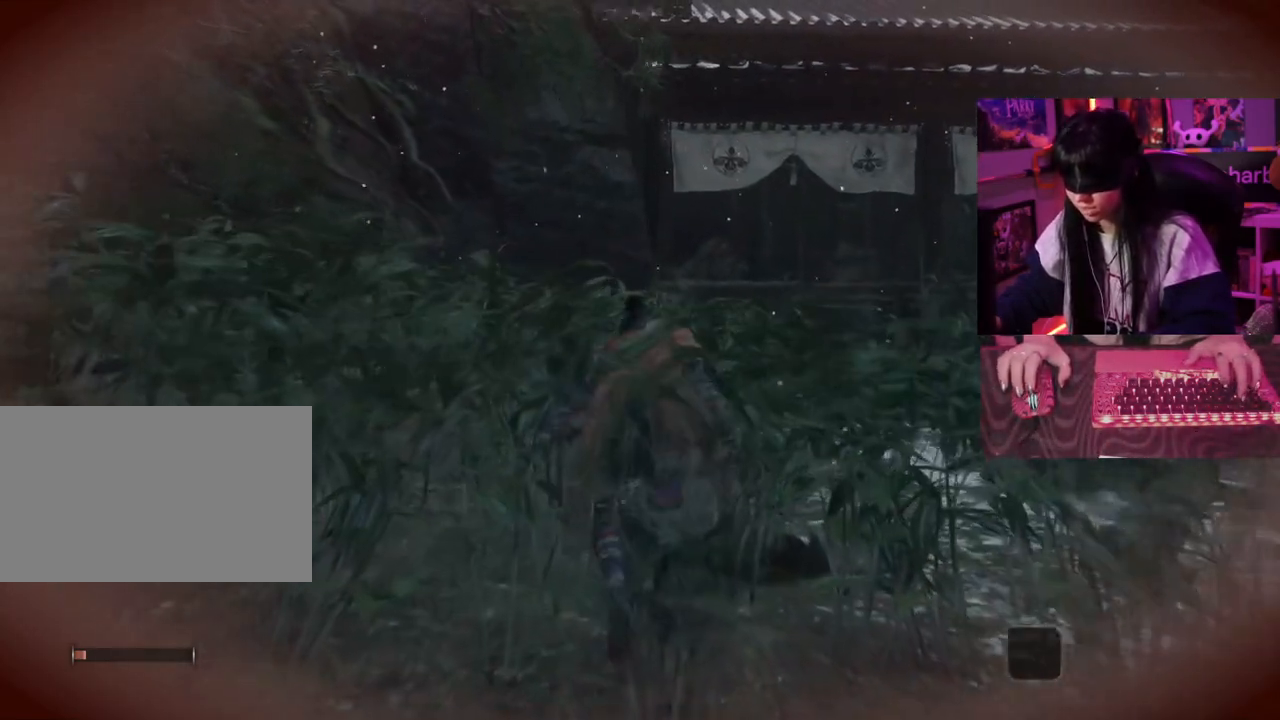
{"keys": ["w"], "mouse": [], "events": []}
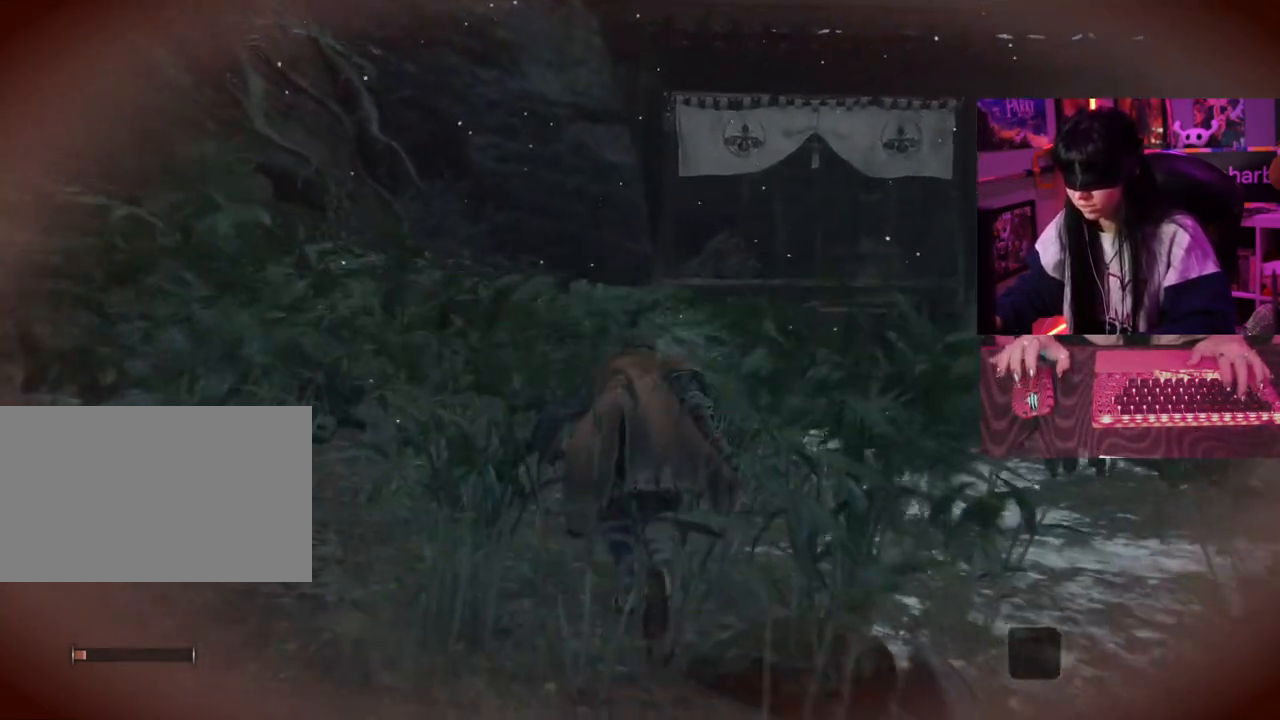
{"keys": ["w"], "mouse": [], "events": []}
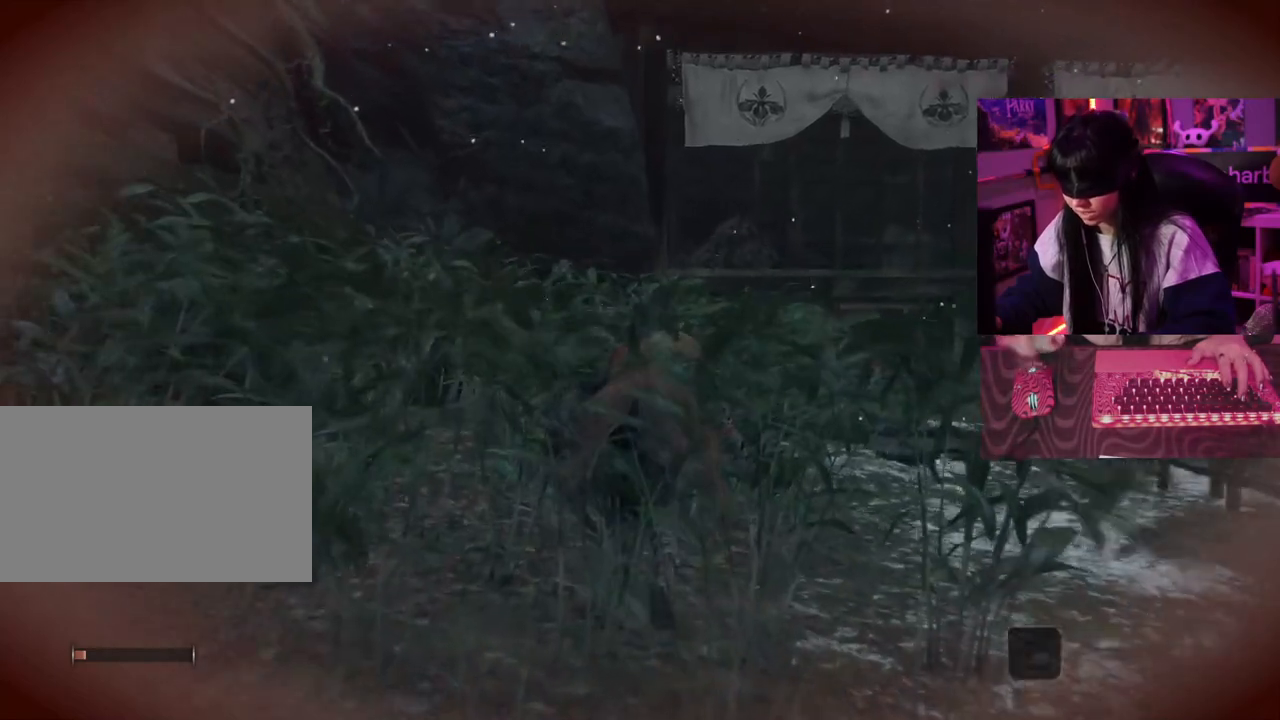
{"keys": ["w"], "mouse": [], "events": []}
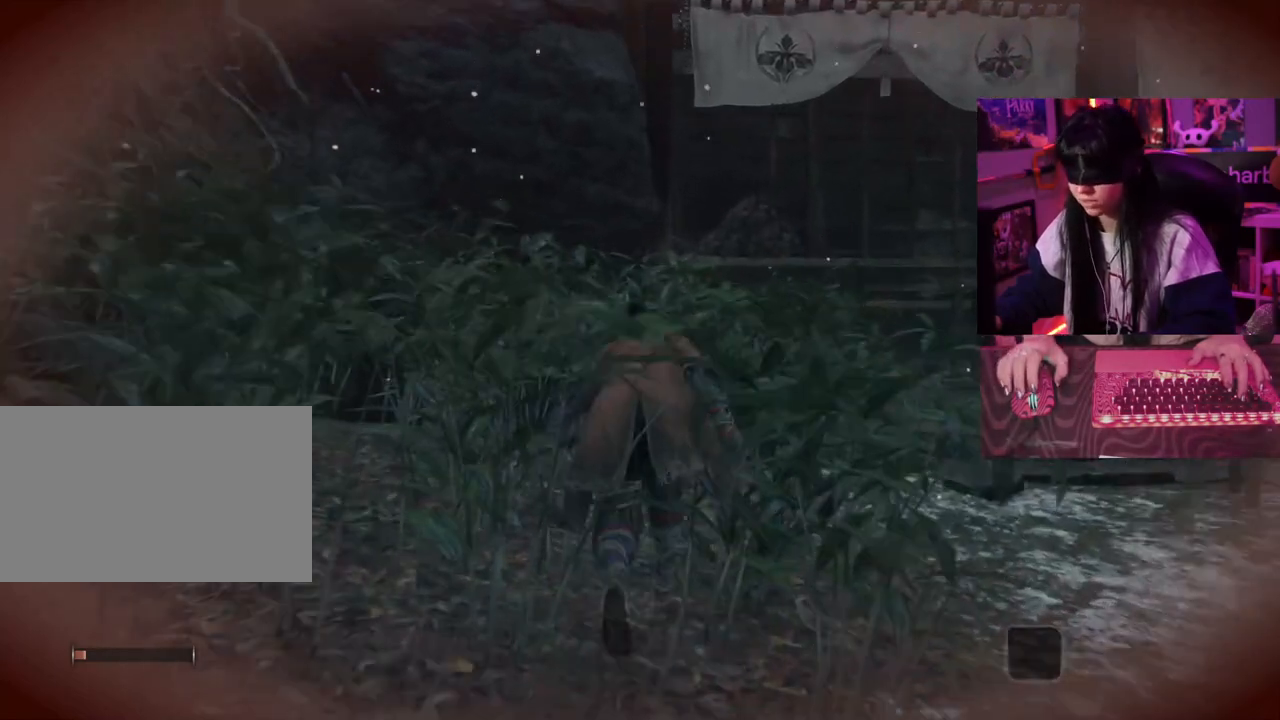
{"keys": ["w"], "mouse": [], "events": []}
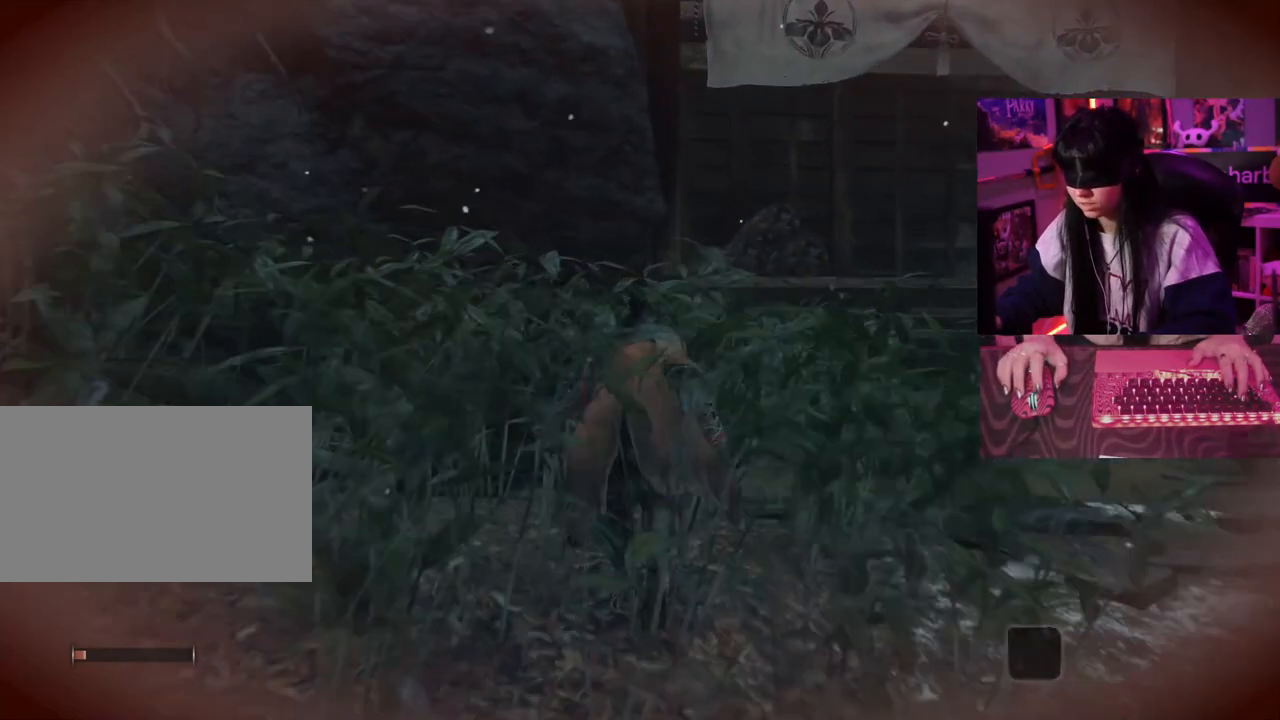
{"keys": ["w"], "mouse": [], "events": []}
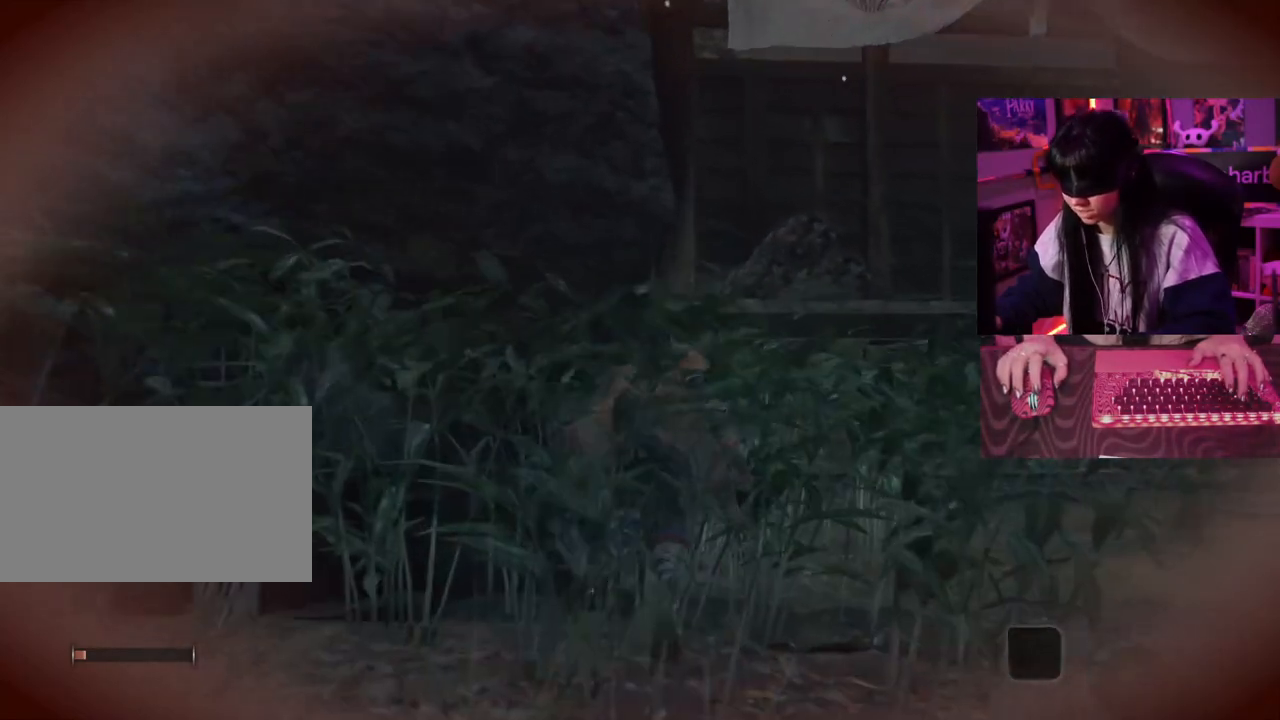
{"keys": ["w"], "mouse": [], "events": []}
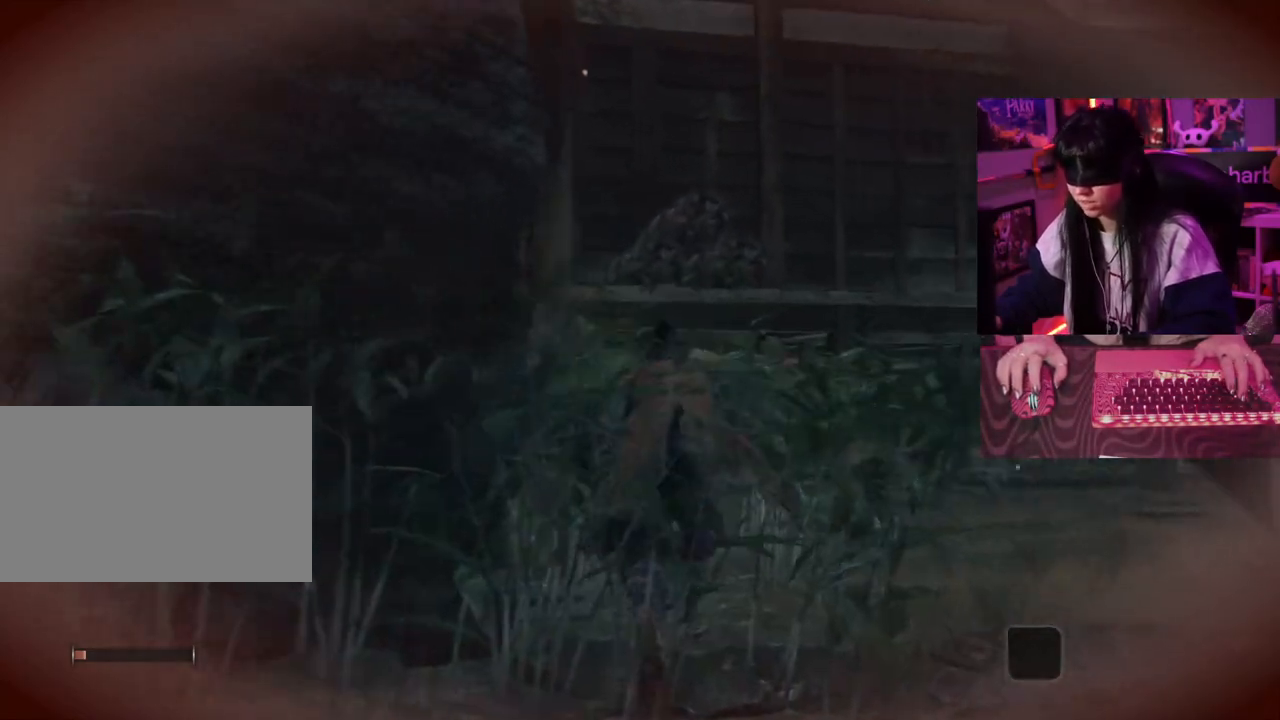
{"keys": ["w"], "mouse": [], "events": []}
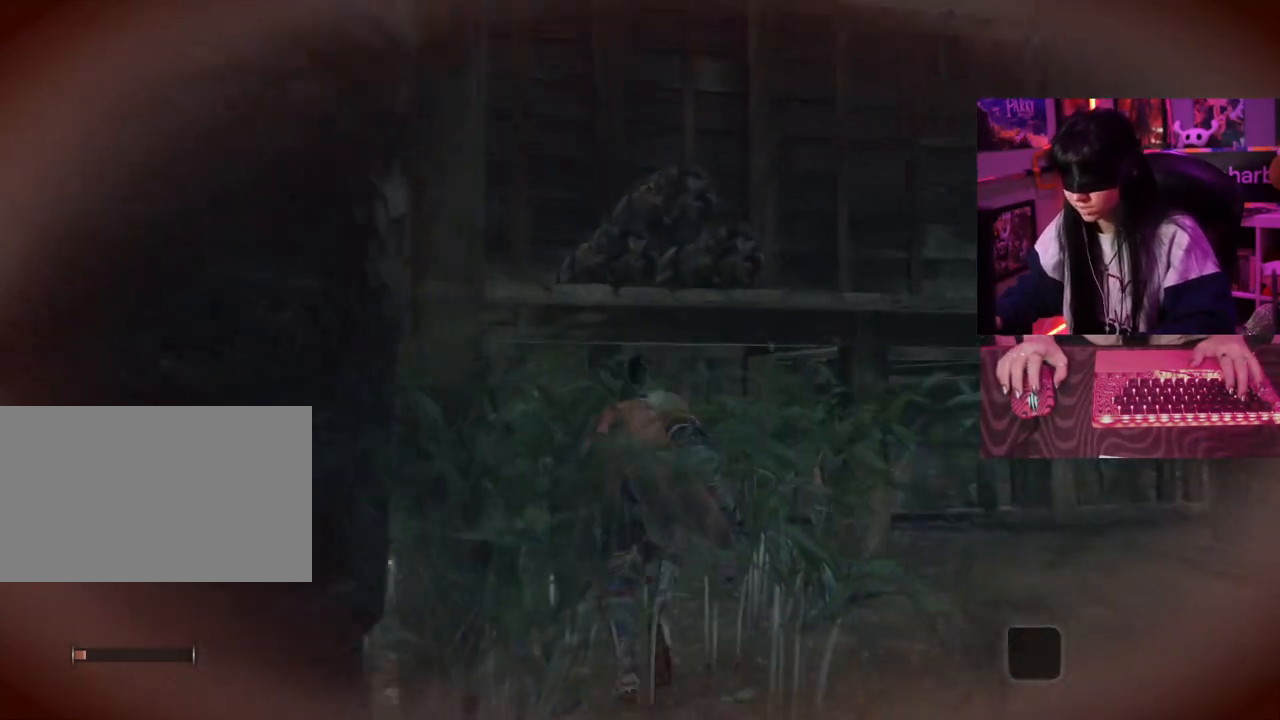
{"keys": ["w"], "mouse": [], "events": []}
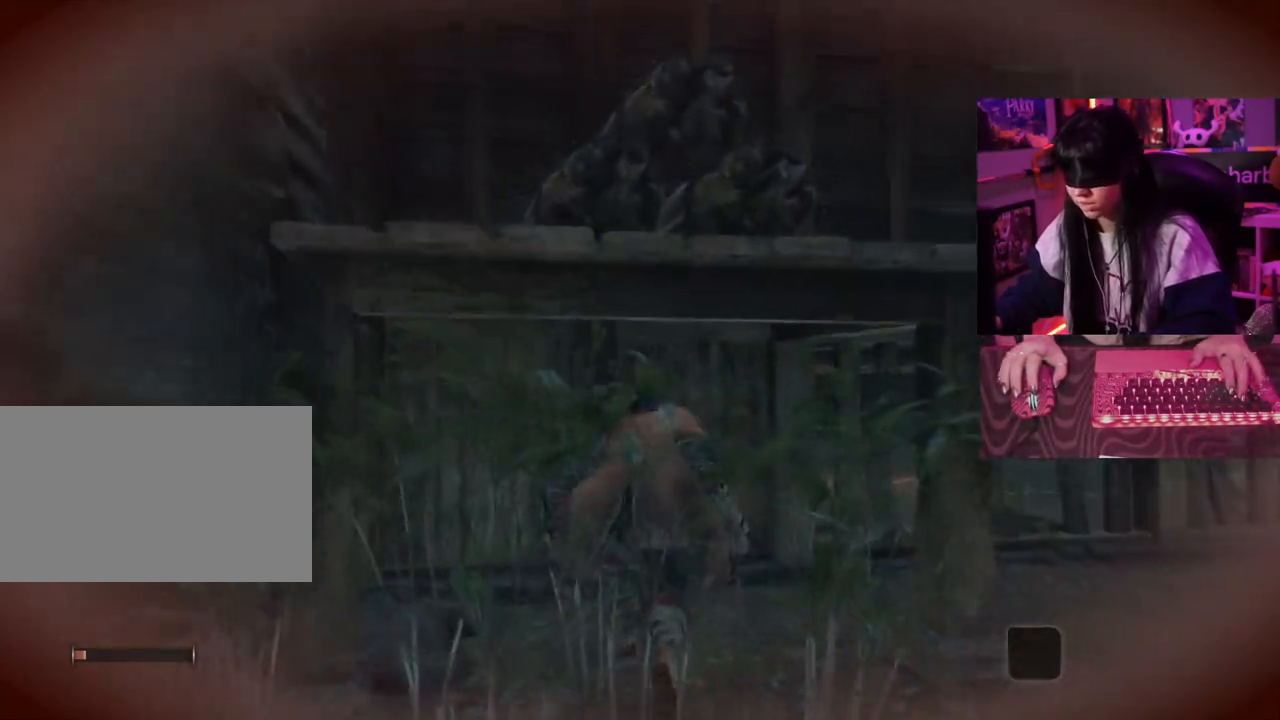
{"keys": ["w"], "mouse": [], "events": []}
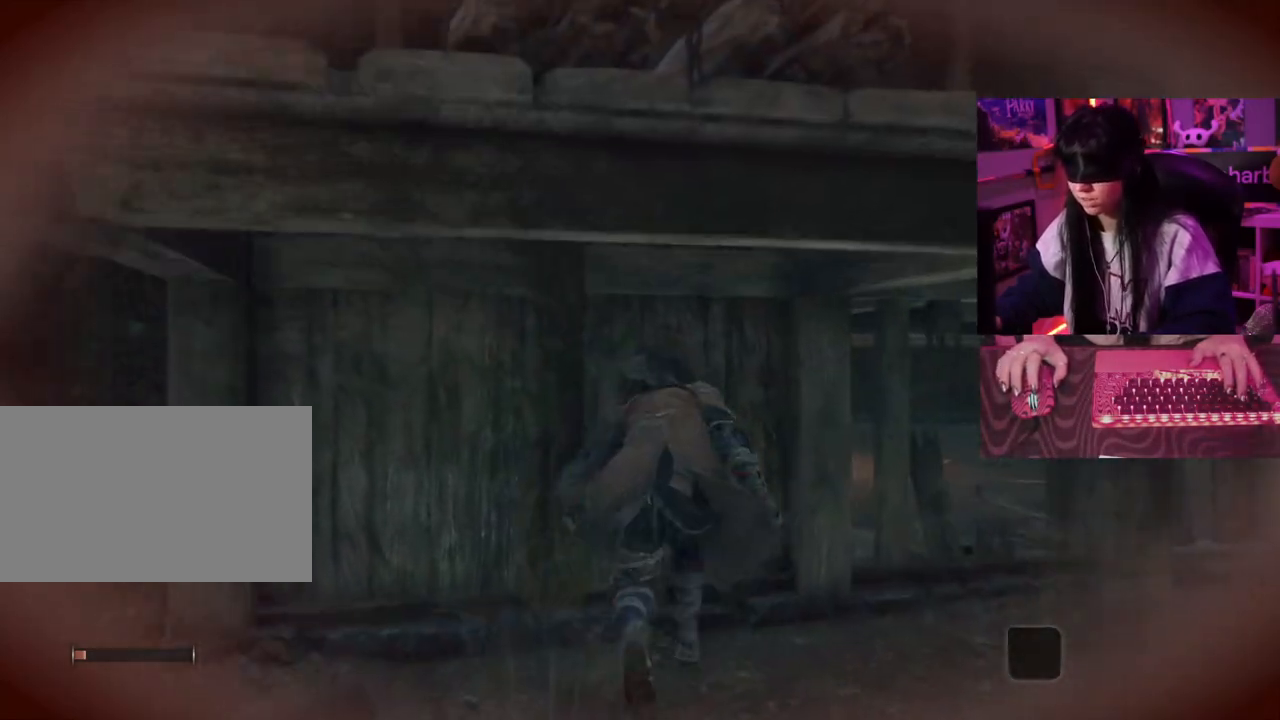
{"keys": ["w"], "mouse": [], "events": []}
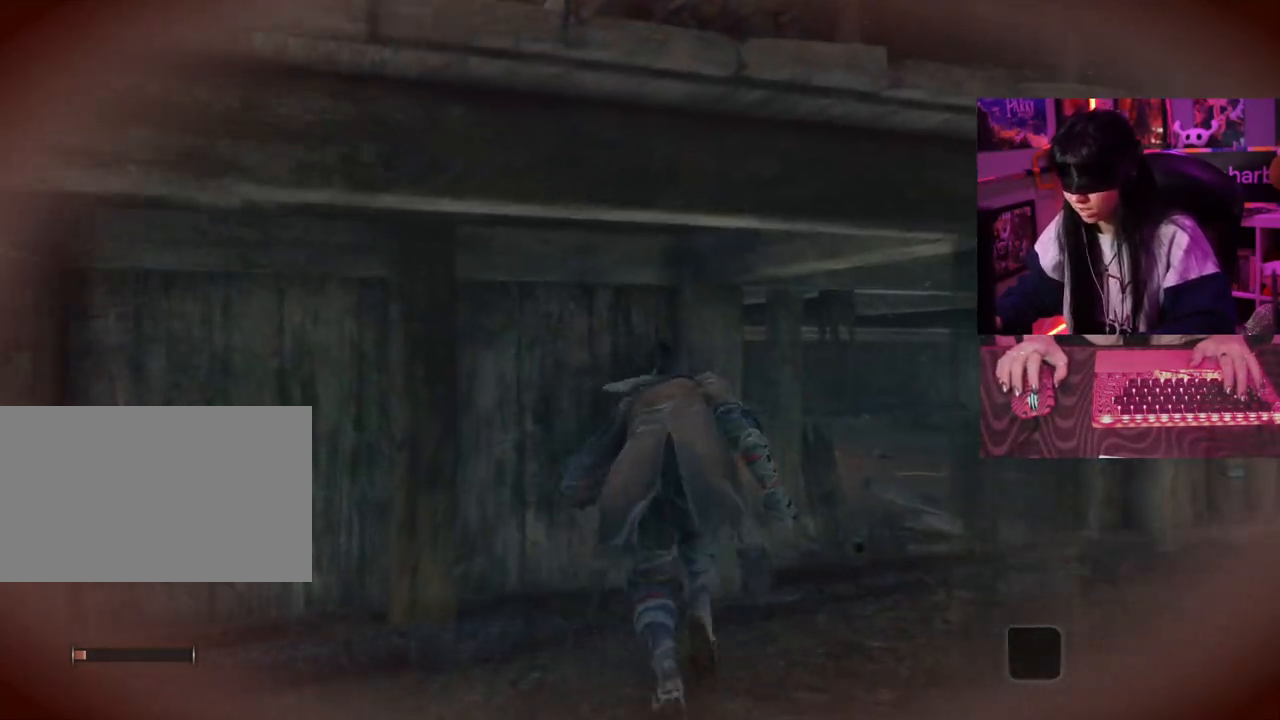
{"keys": ["w"], "mouse": [], "events": []}
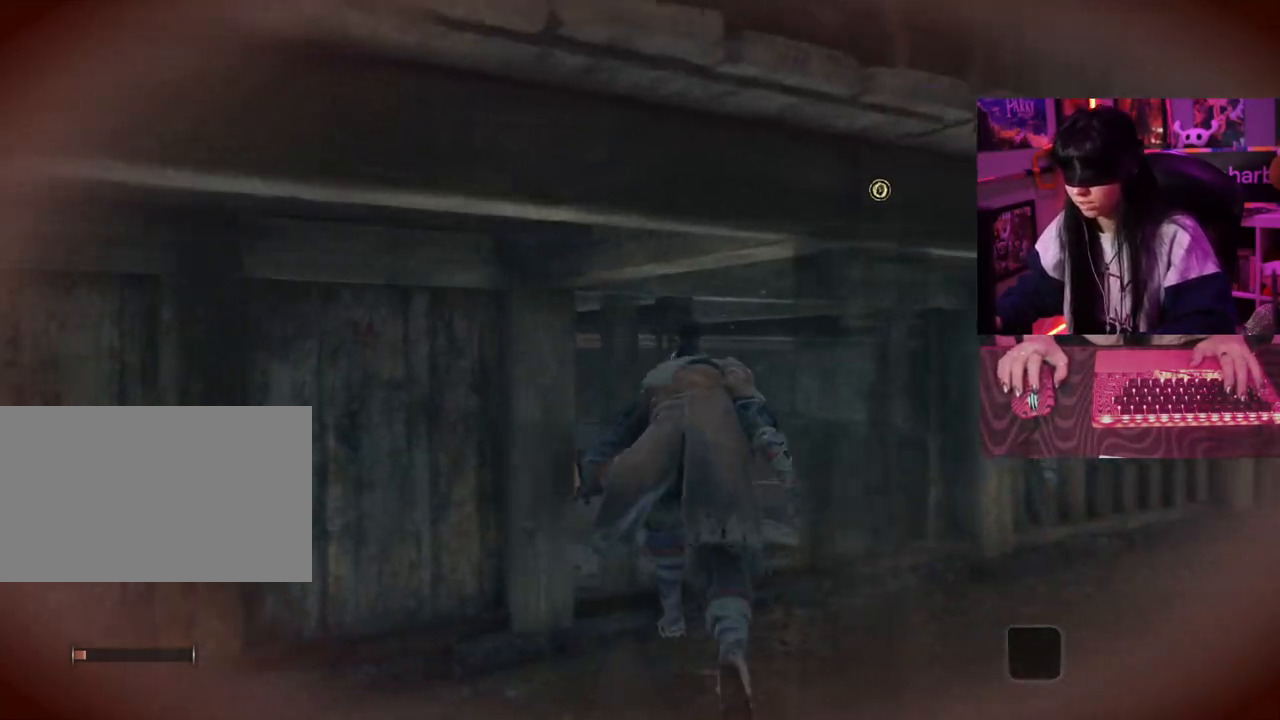
{"keys": ["w"], "mouse": [], "events": []}
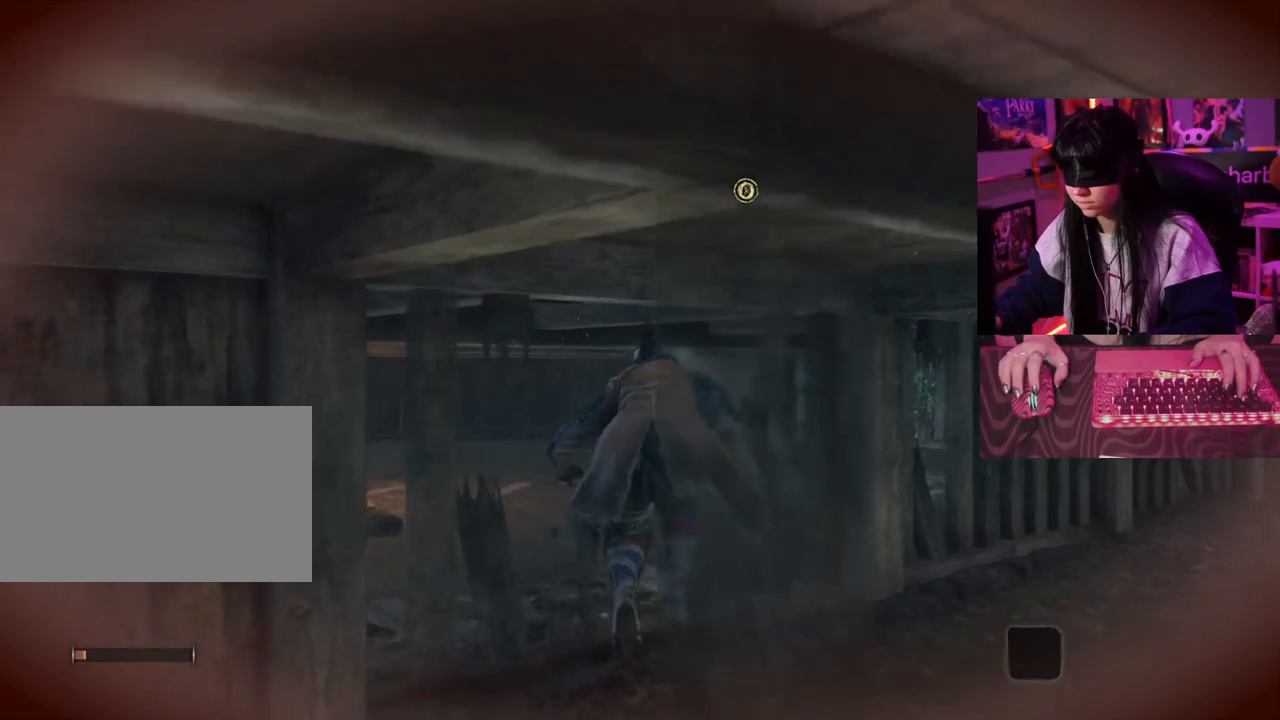
{"keys": ["w"], "mouse": [], "events": []}
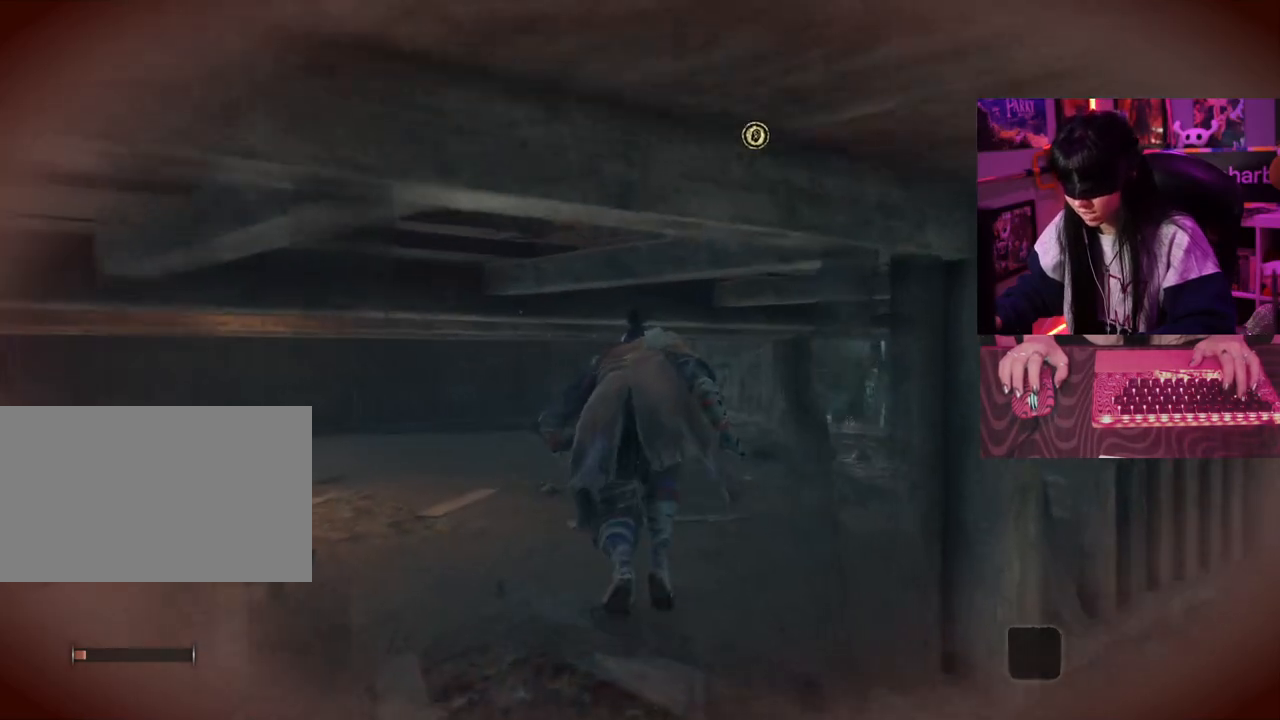
{"keys": ["w"], "mouse": [], "events": []}
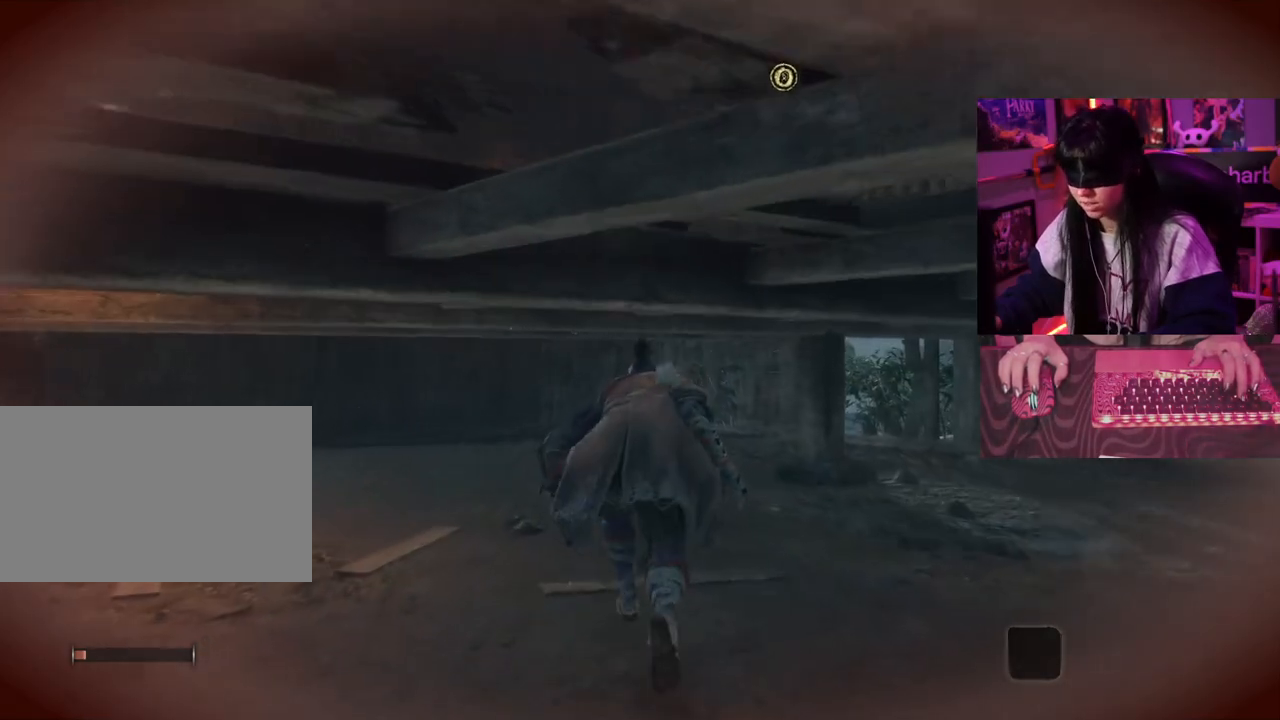
{"keys": ["w"], "mouse": [], "events": []}
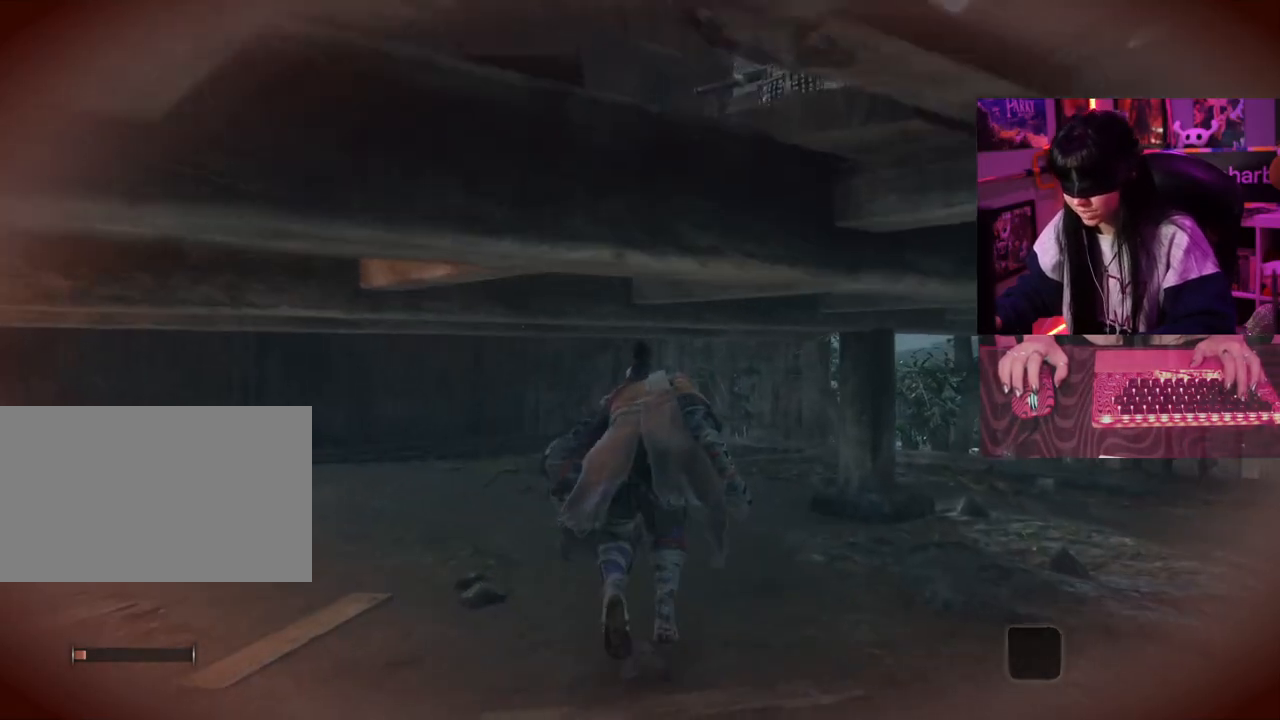
{"keys": ["w"], "mouse": [], "events": []}
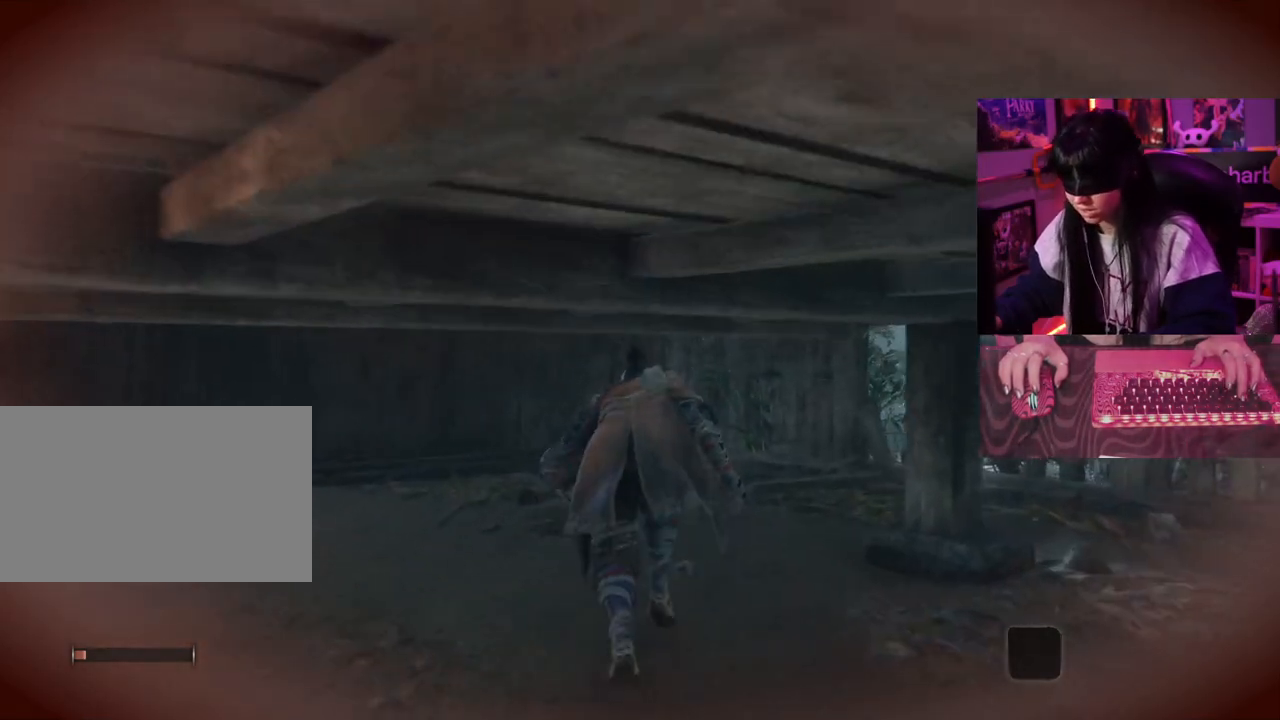
{"keys": ["w"], "mouse": [], "events": []}
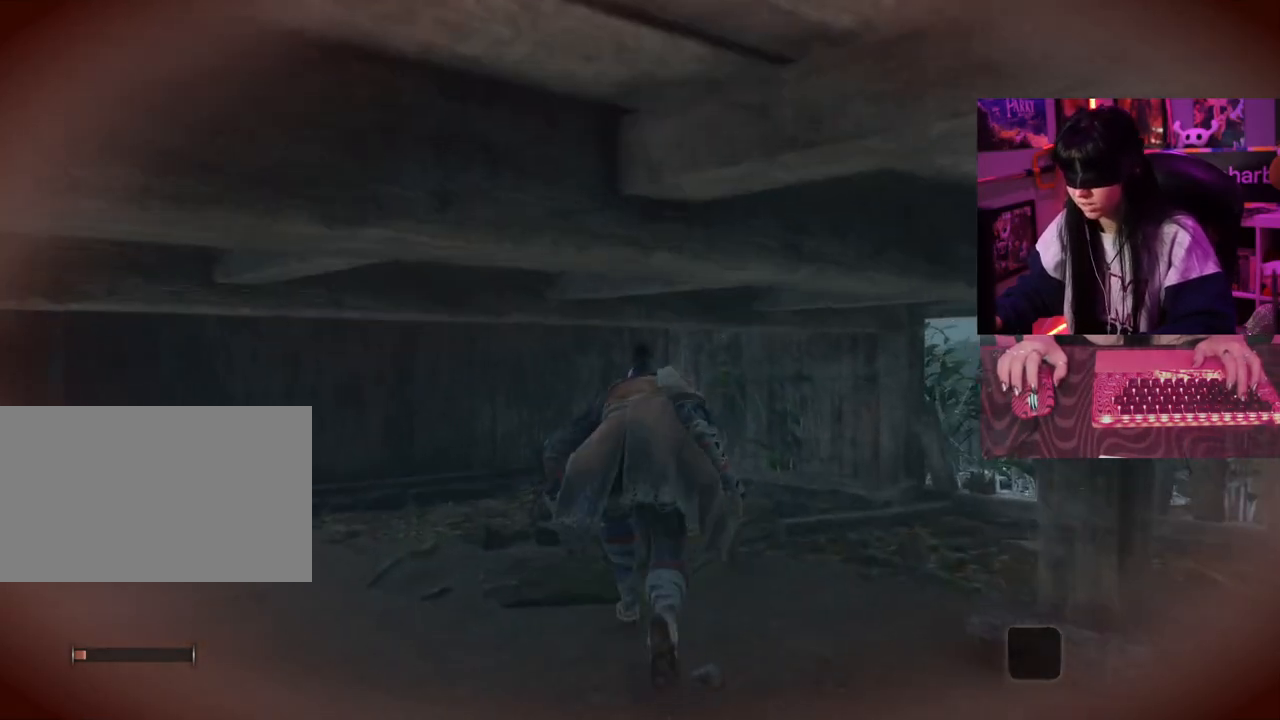
{"keys": ["w"], "mouse": [], "events": []}
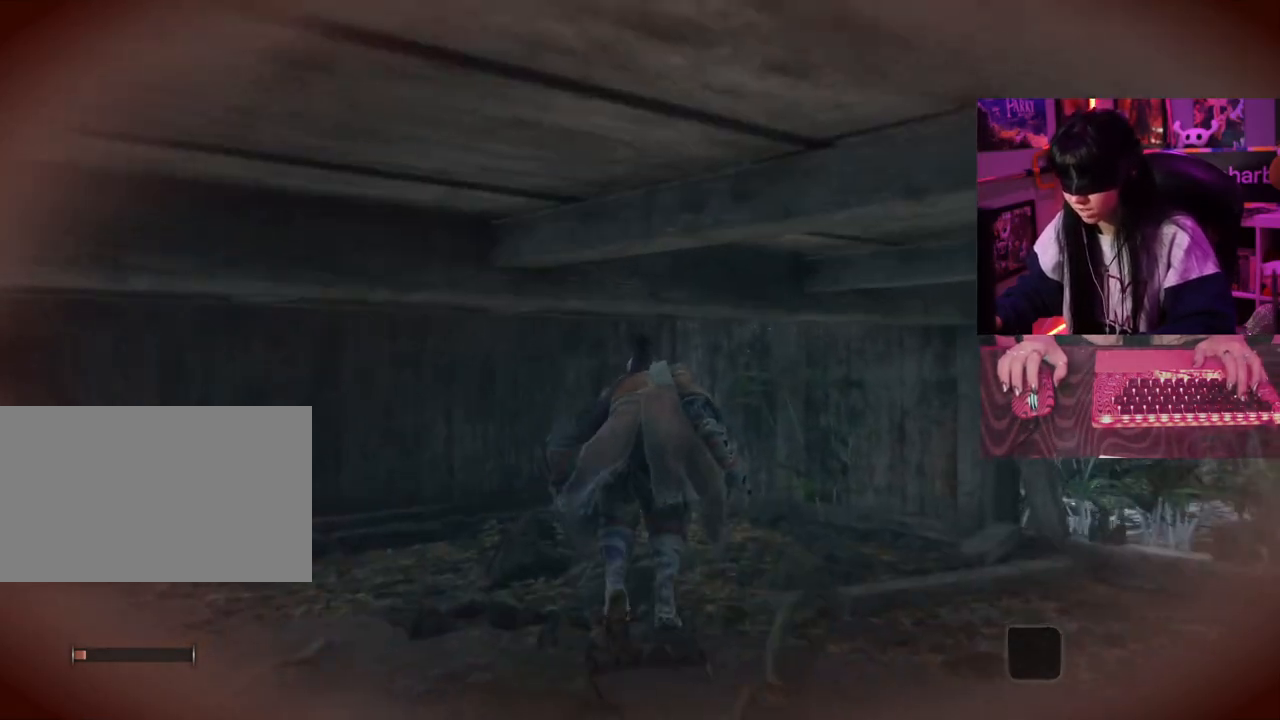
{"keys": ["w"], "mouse": [], "events": []}
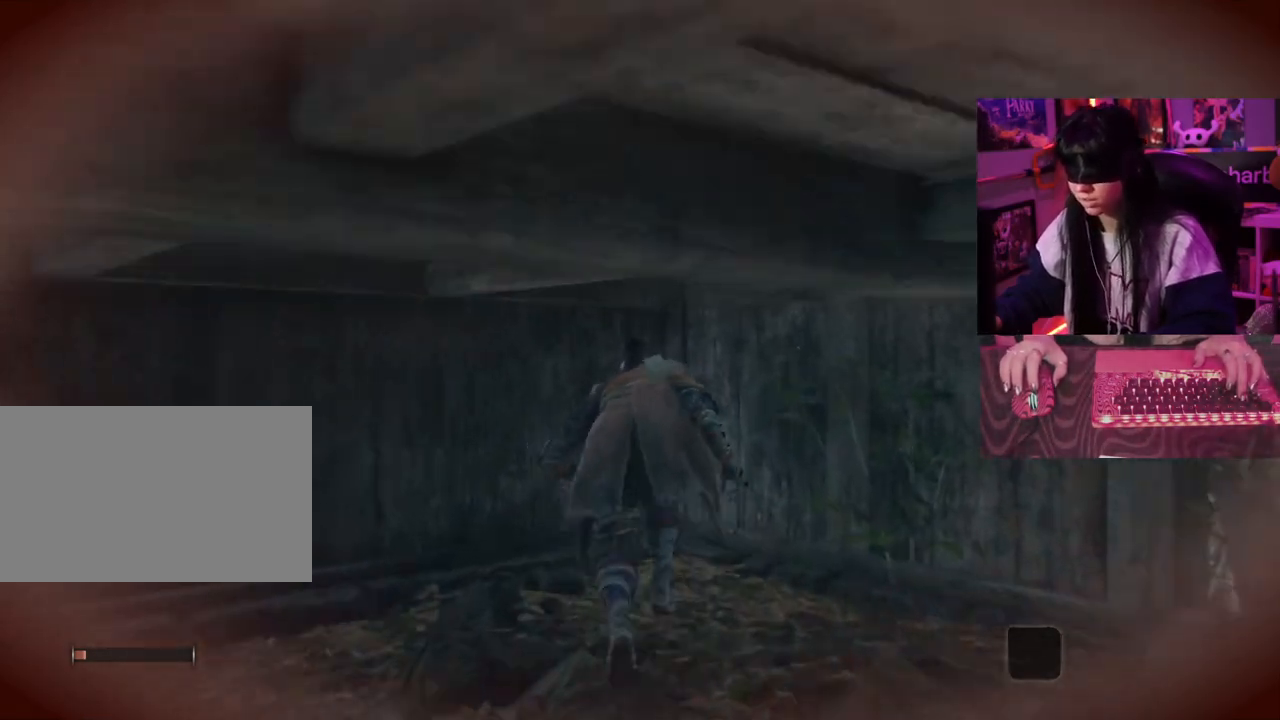
{"keys": ["w"], "mouse": [], "events": []}